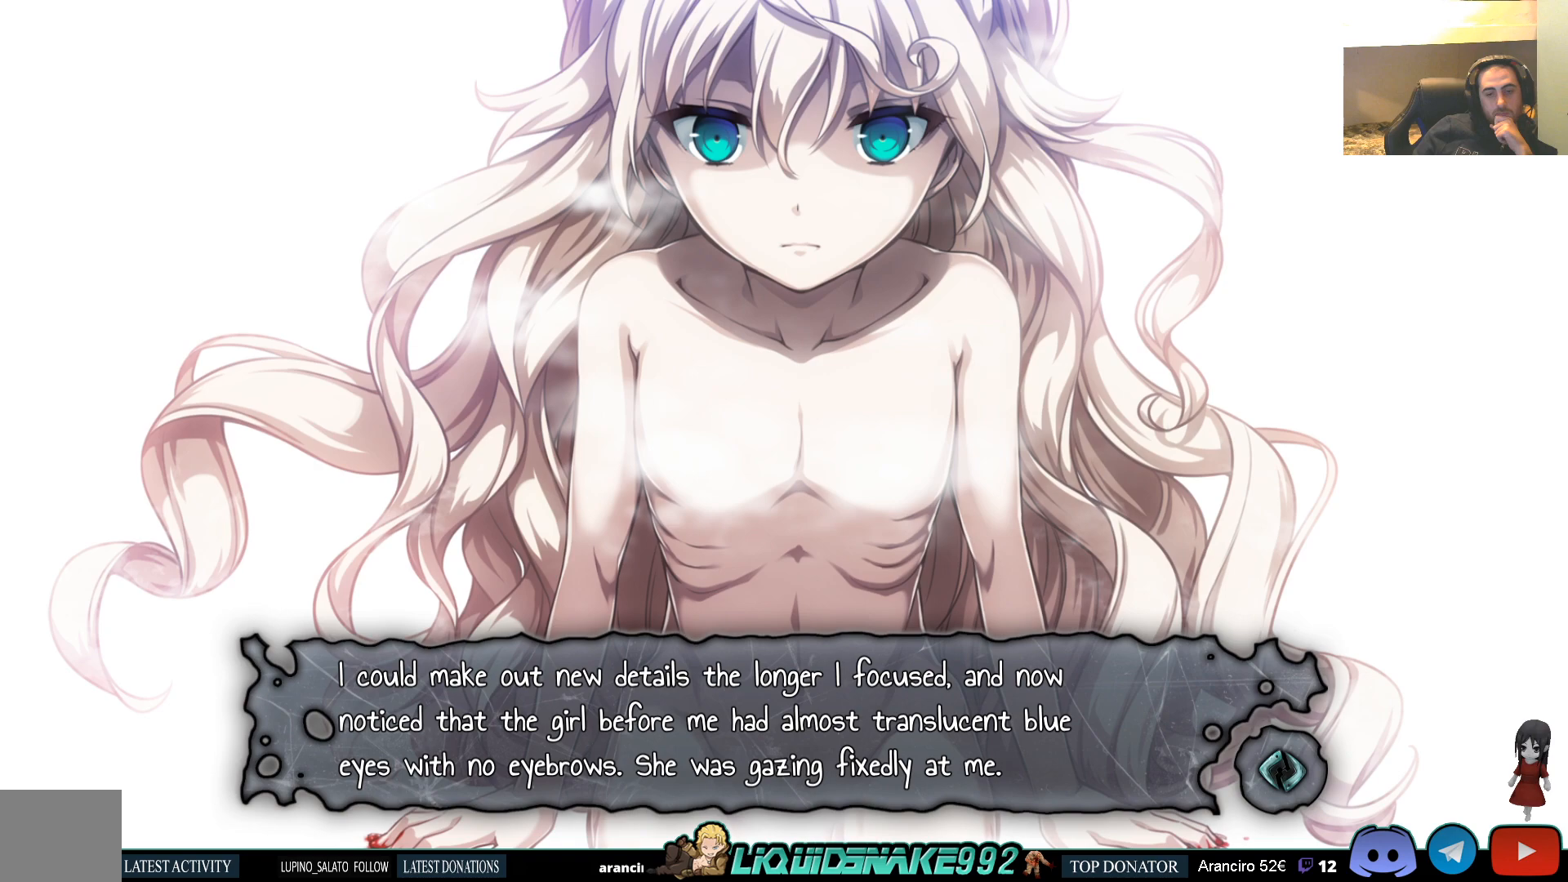
Gameplay with a controller (PlayStation layout); each line is a JSON object with the inputs held at the frame after it. "events" lists button and stick changes between this image and that frame as [ms after this image, input, new state], when the widget could be followed in between.
{"buttons": [], "left_stick": "center", "right_stick": "center", "events": [[83, "CROSS", "down"], [217, "CROSS", "up"]]}
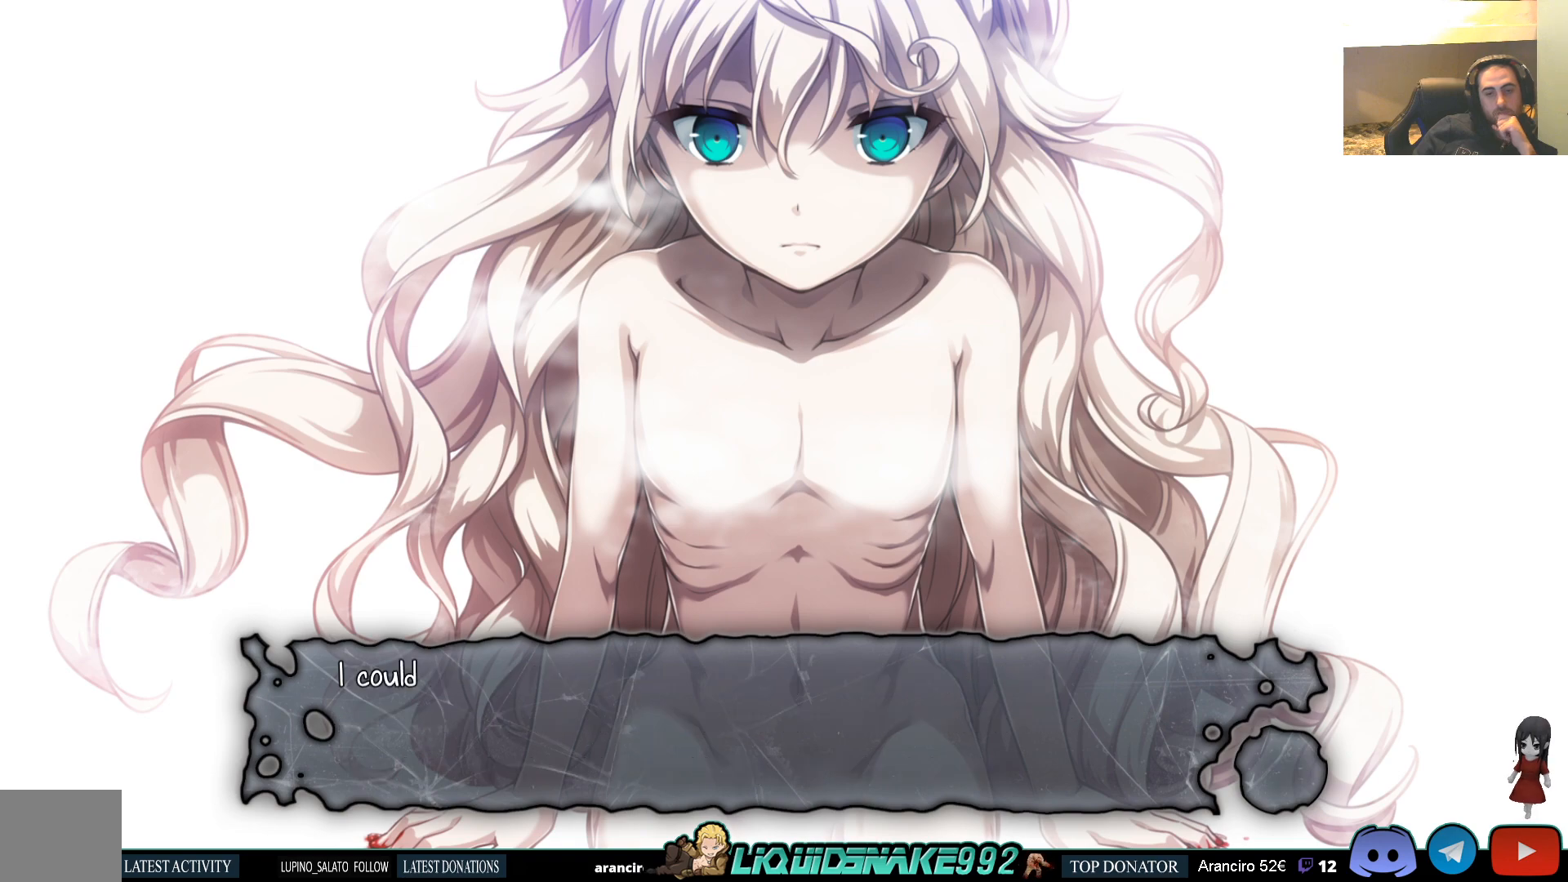
{"buttons": [], "left_stick": "center", "right_stick": "center", "events": [[183, "CROSS", "down"], [283, "CROSS", "up"]]}
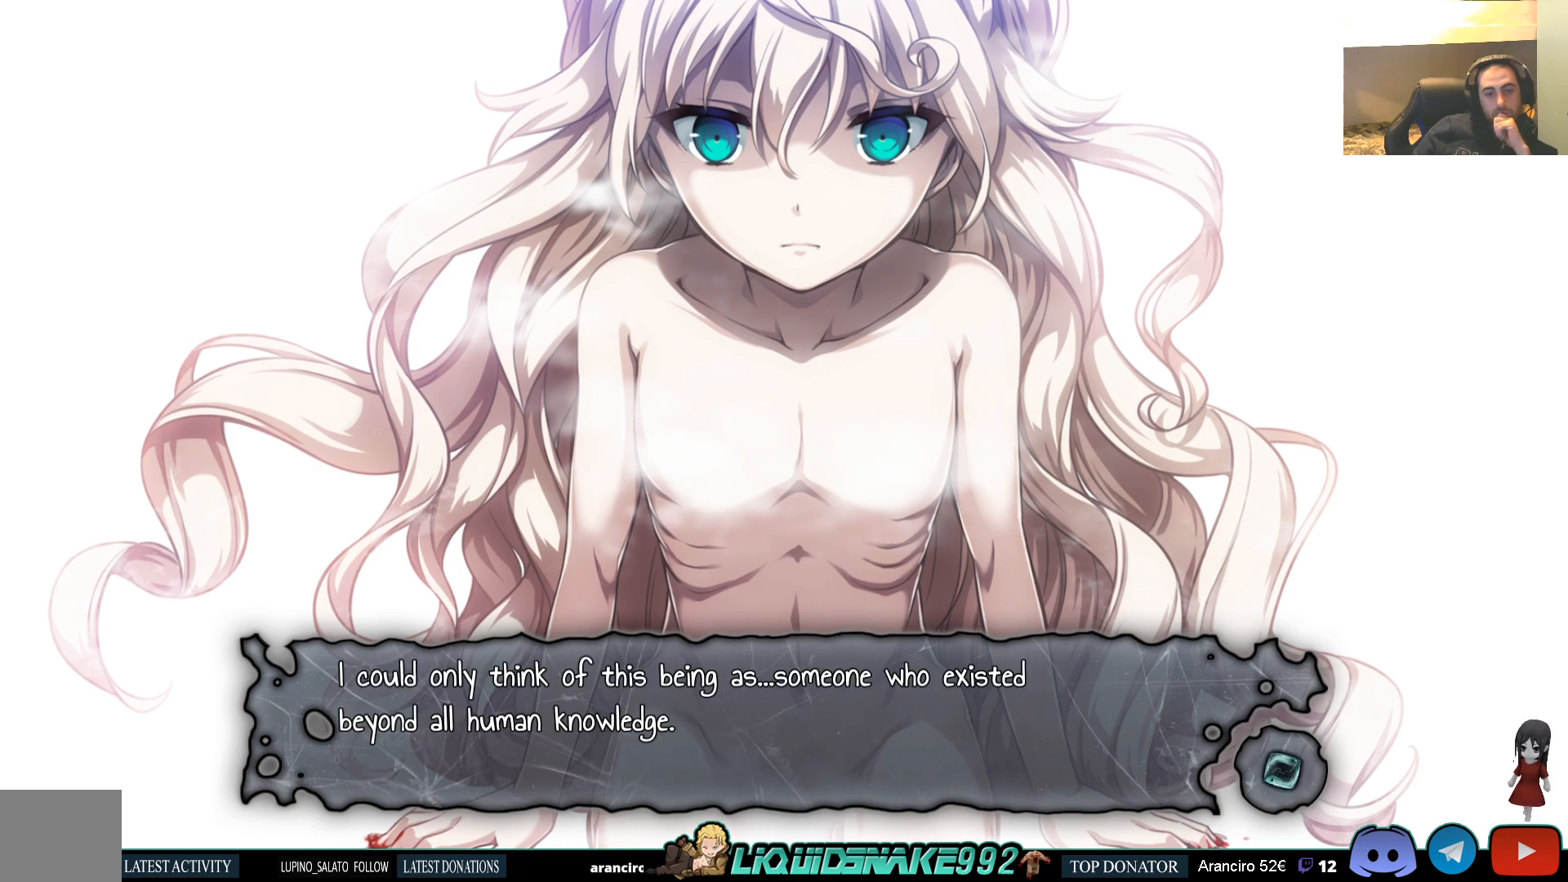
{"buttons": [], "left_stick": "center", "right_stick": "center", "events": []}
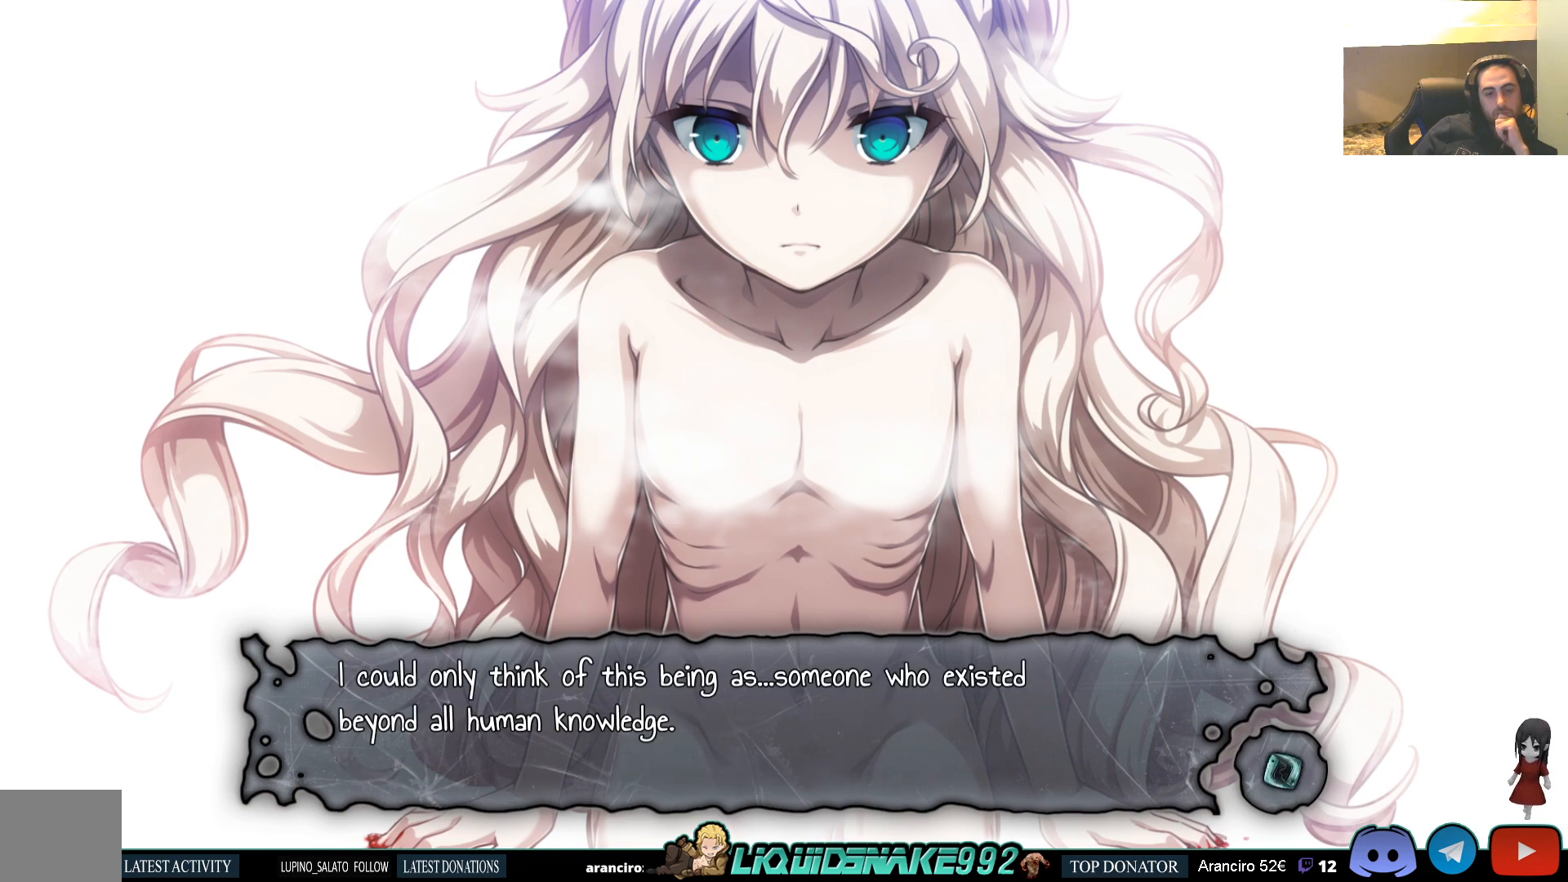
{"buttons": [], "left_stick": "center", "right_stick": "center", "events": []}
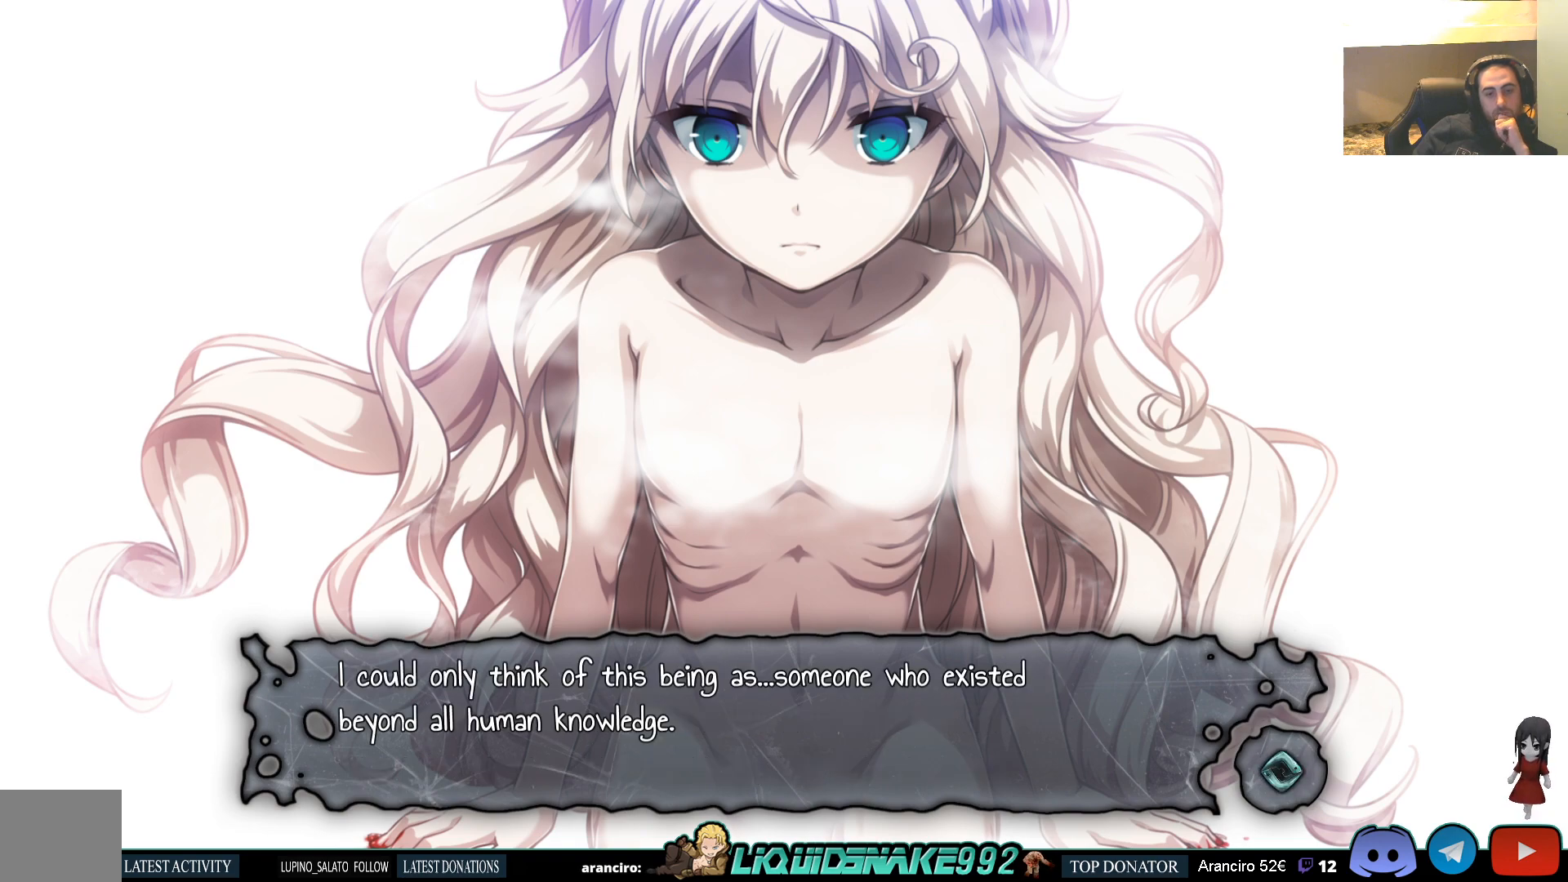
{"buttons": [], "left_stick": "center", "right_stick": "center", "events": []}
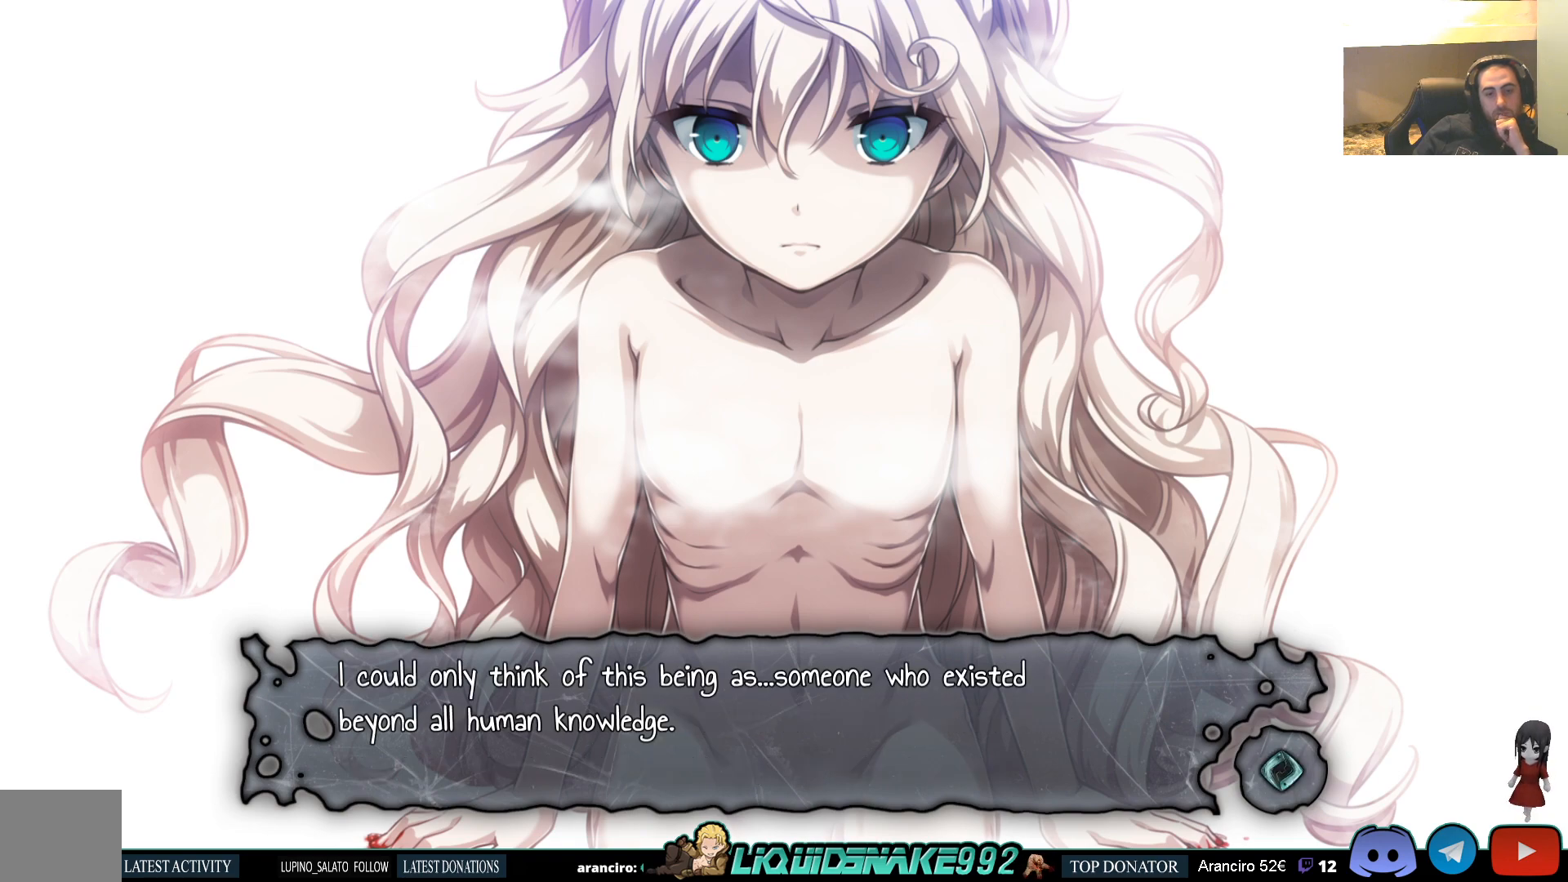
{"buttons": [], "left_stick": "center", "right_stick": "center", "events": []}
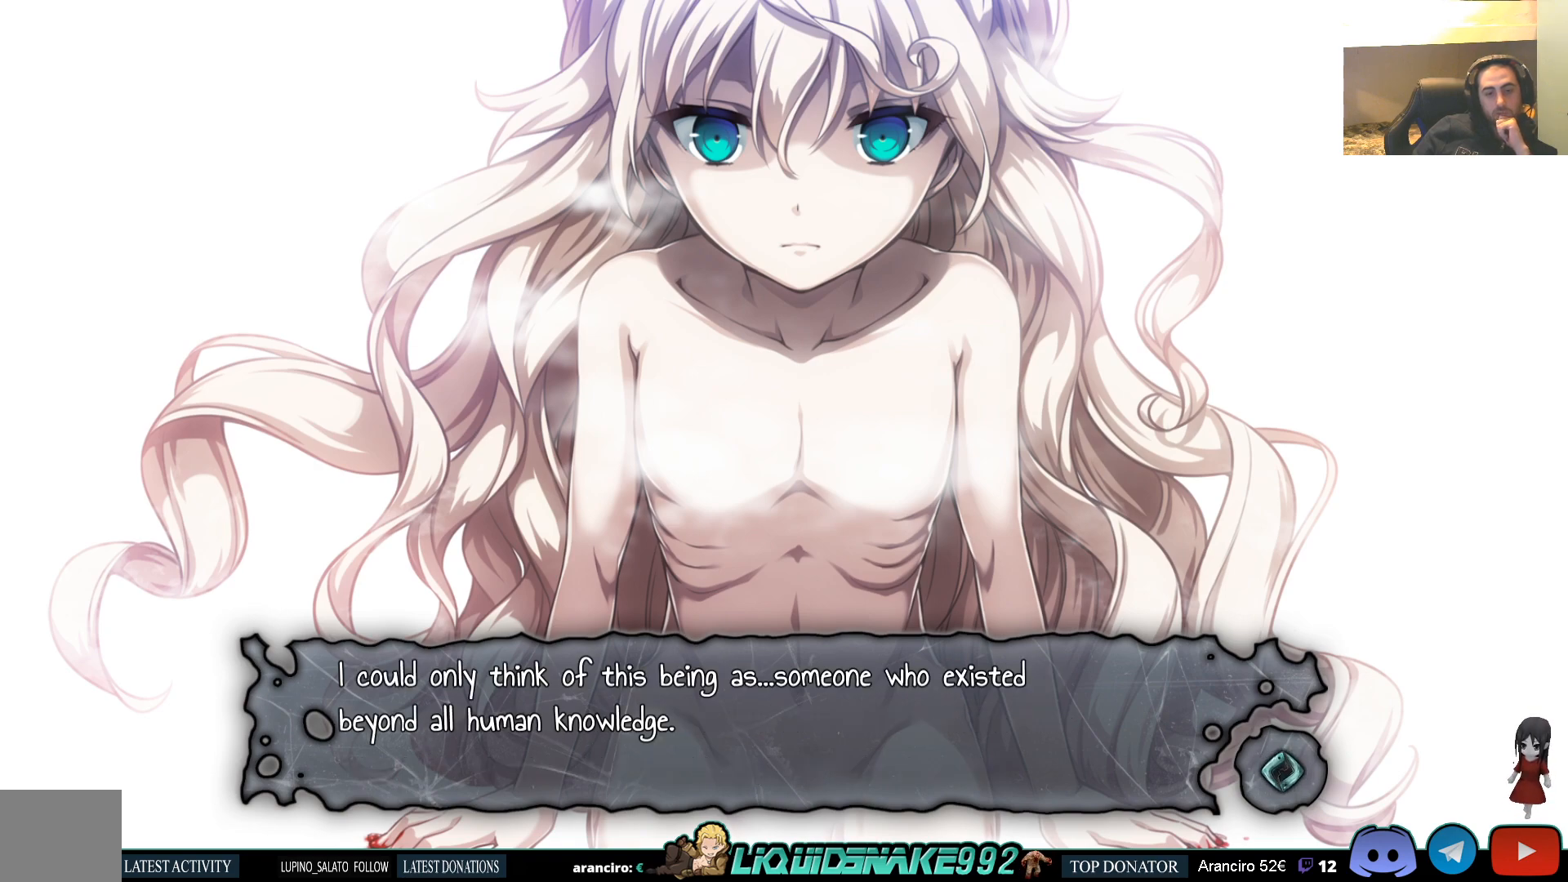
{"buttons": [], "left_stick": "center", "right_stick": "center", "events": []}
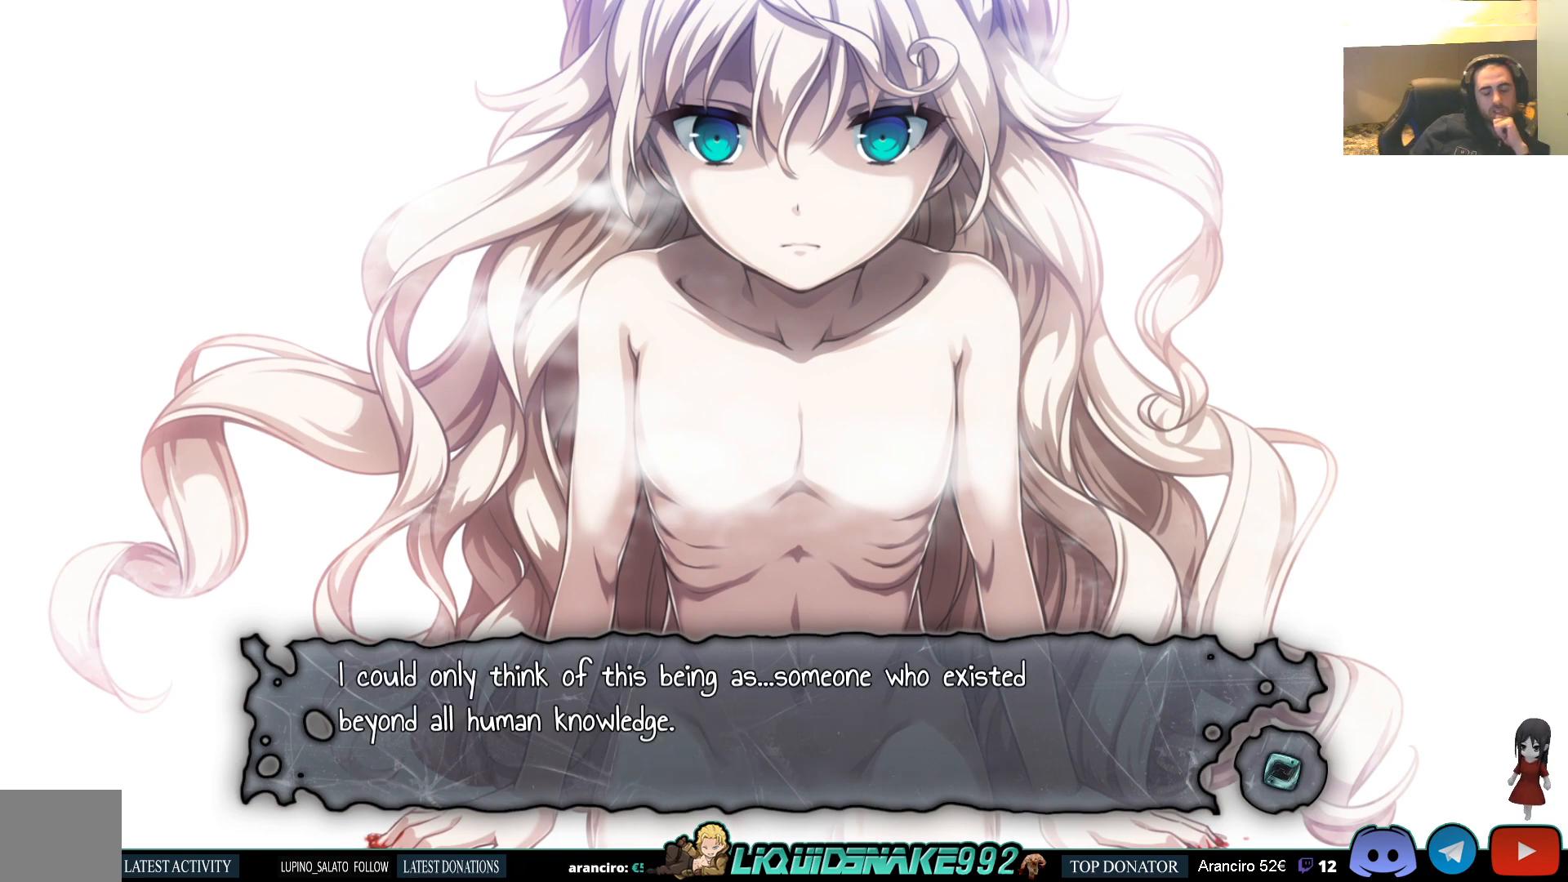
{"buttons": [], "left_stick": "center", "right_stick": "center", "events": []}
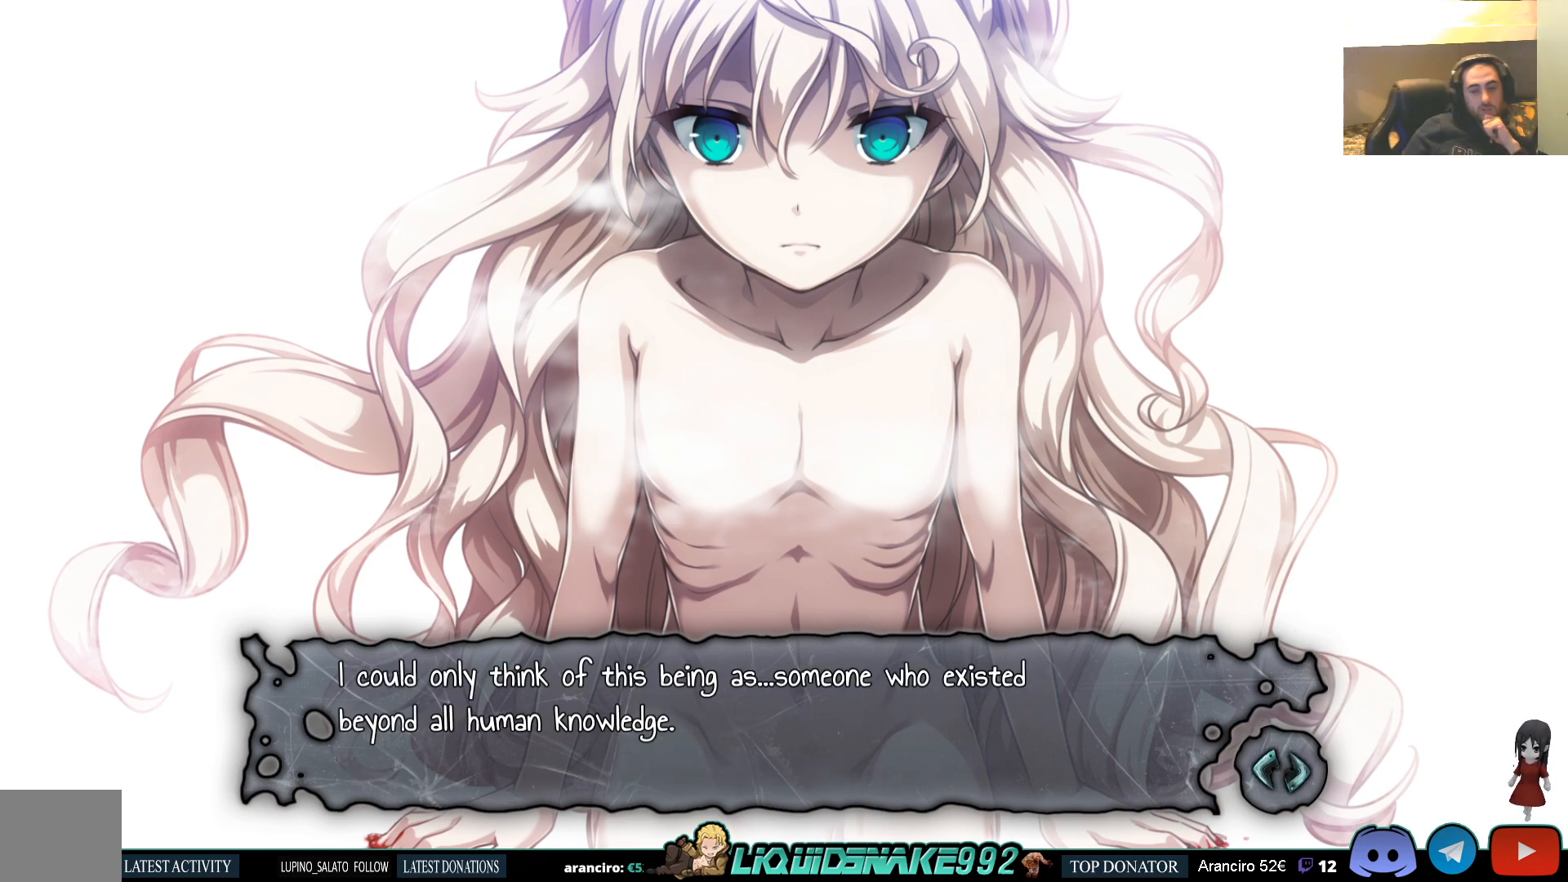
{"buttons": [], "left_stick": "center", "right_stick": "center", "events": []}
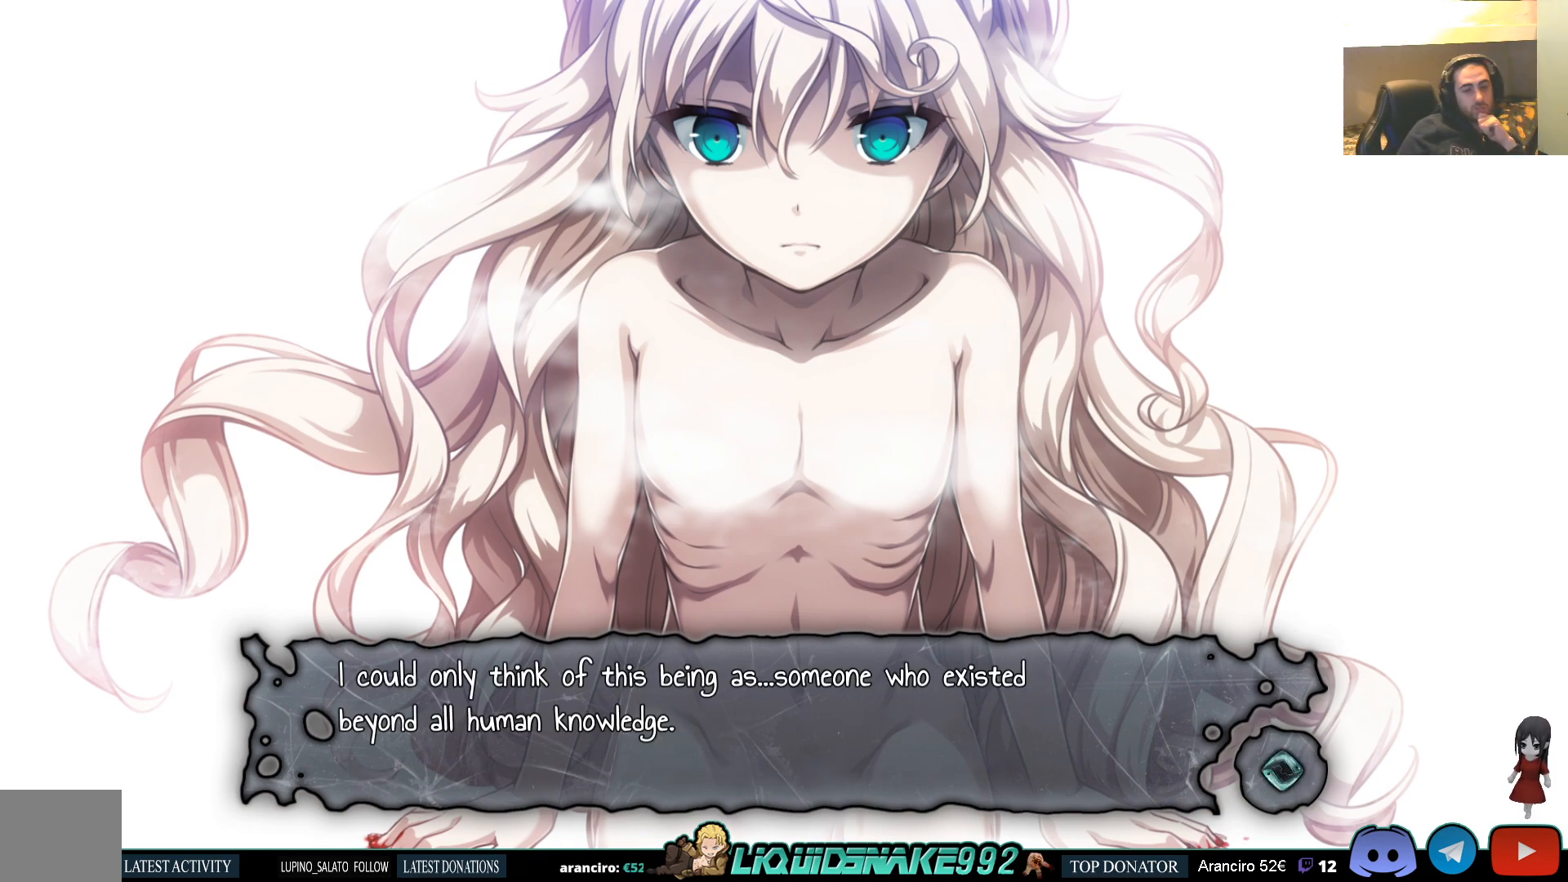
{"buttons": [], "left_stick": "center", "right_stick": "center", "events": []}
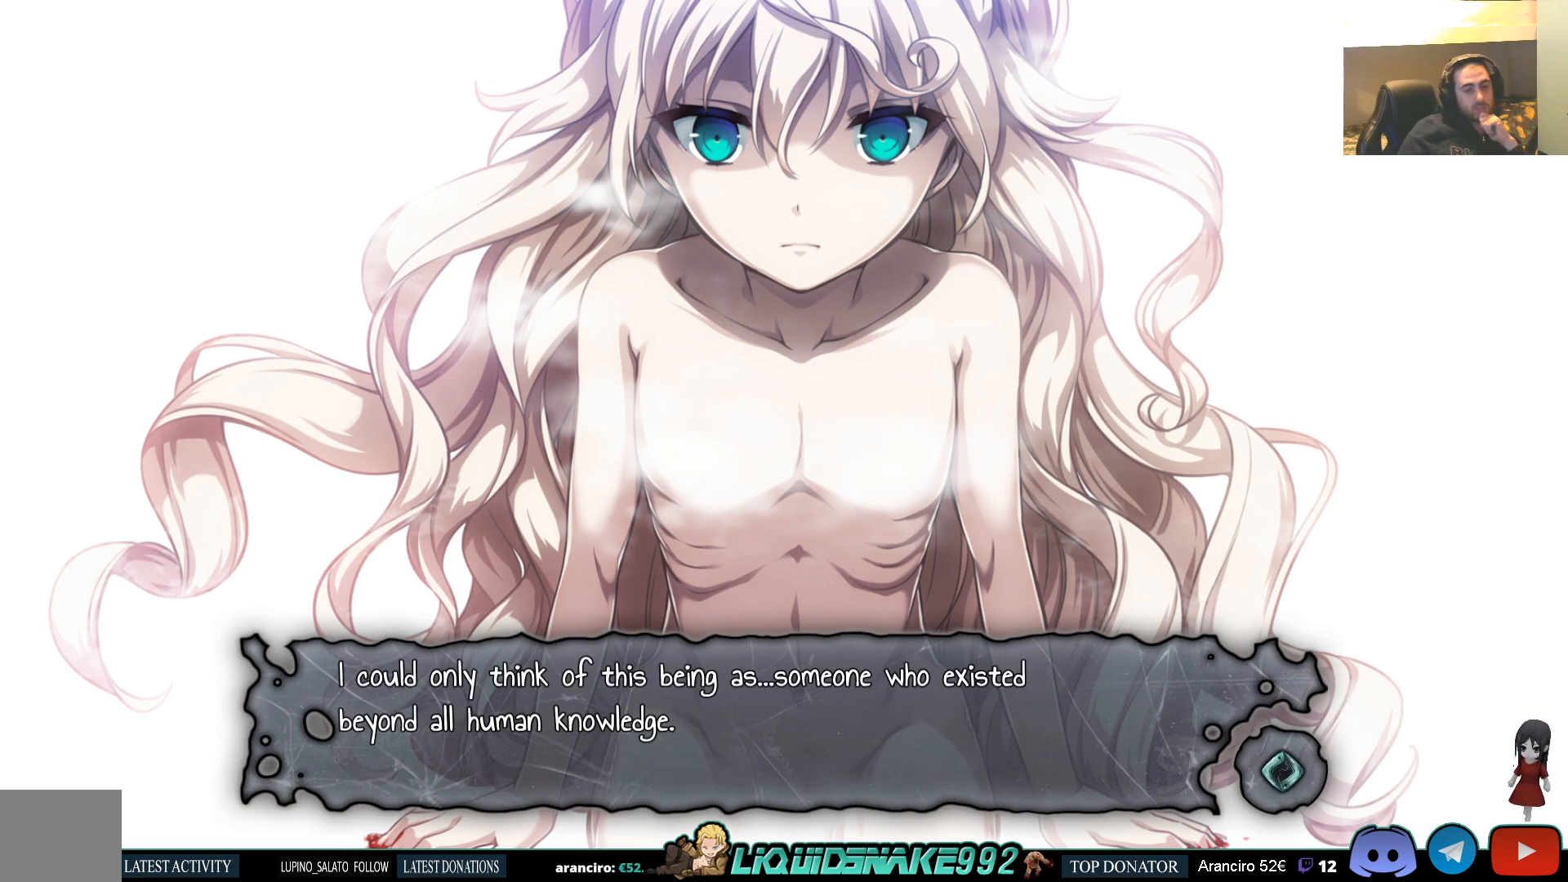
{"buttons": [], "left_stick": "center", "right_stick": "center", "events": []}
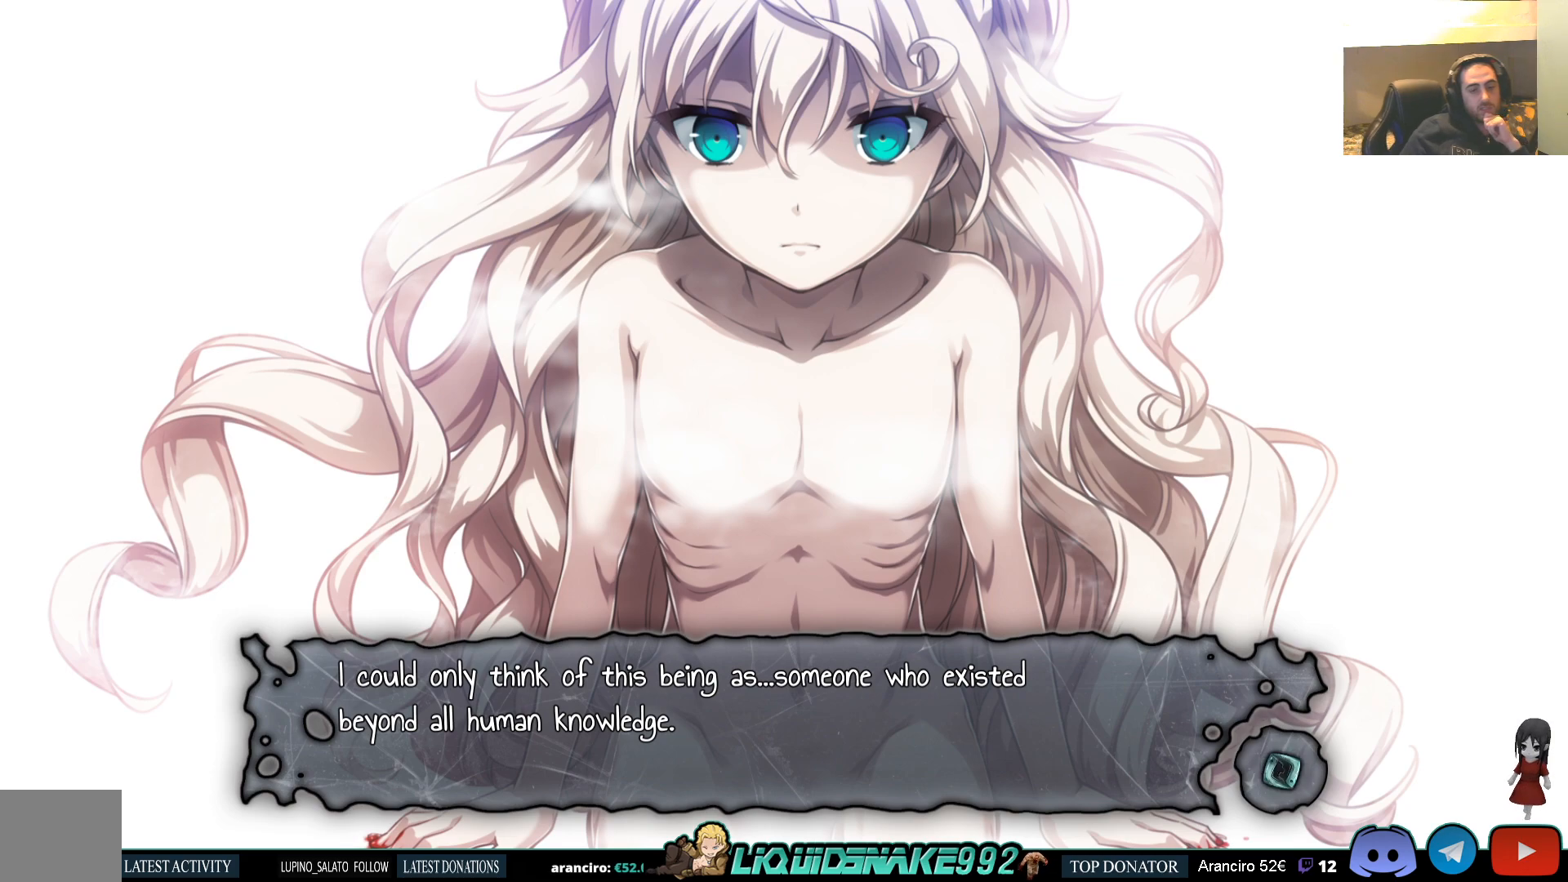
{"buttons": [], "left_stick": "center", "right_stick": "center", "events": [[267, "CROSS", "down"], [433, "CROSS", "up"]]}
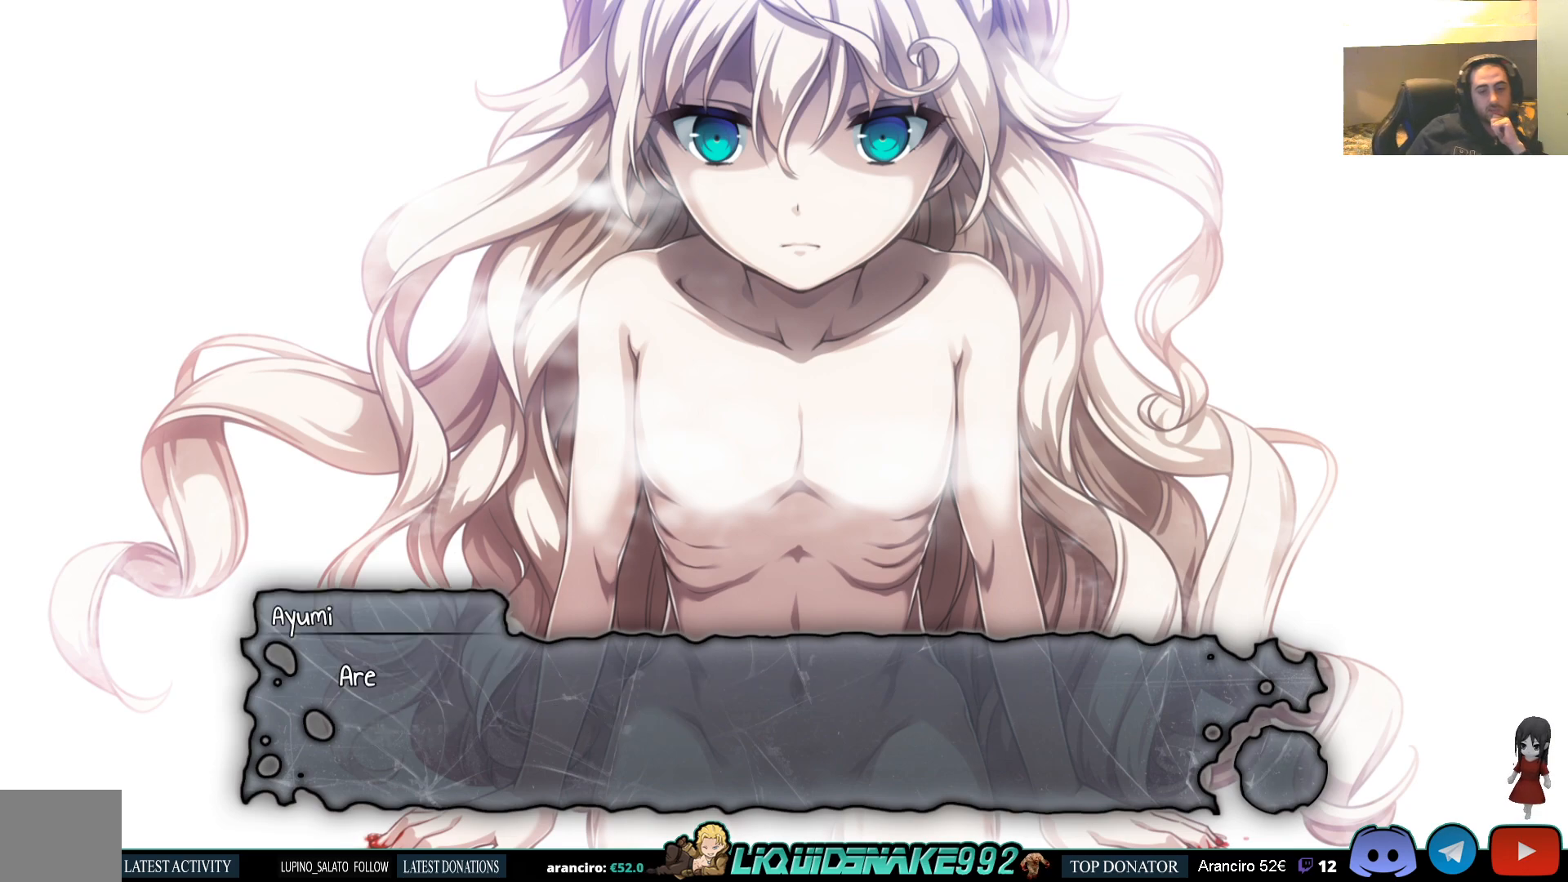
{"buttons": [], "left_stick": "center", "right_stick": "center", "events": [[300, "CROSS", "down"], [383, "CROSS", "up"]]}
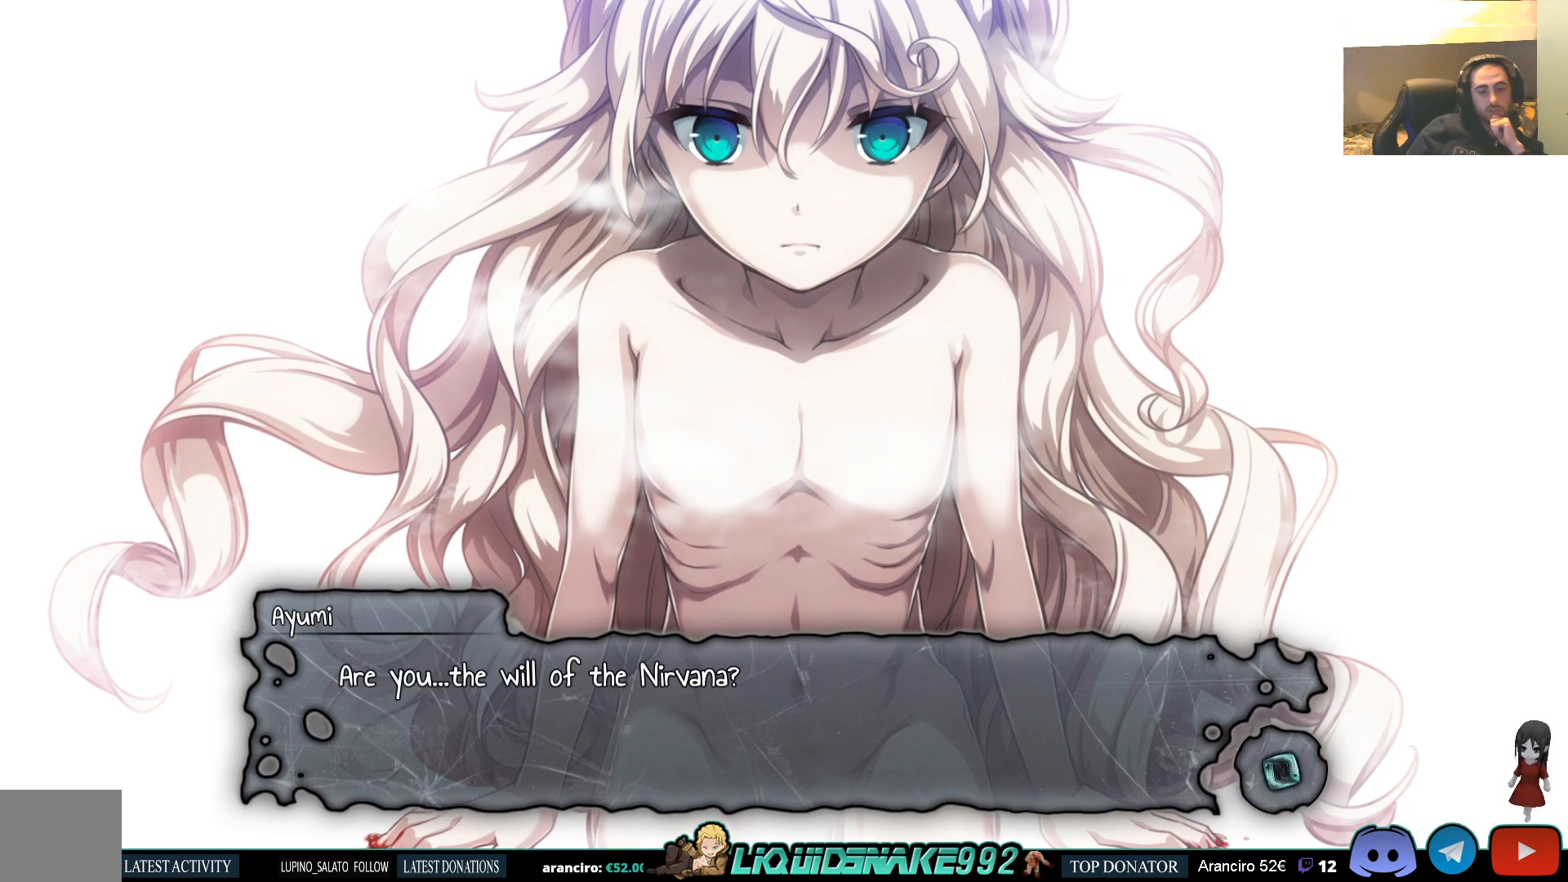
{"buttons": [], "left_stick": "center", "right_stick": "center", "events": []}
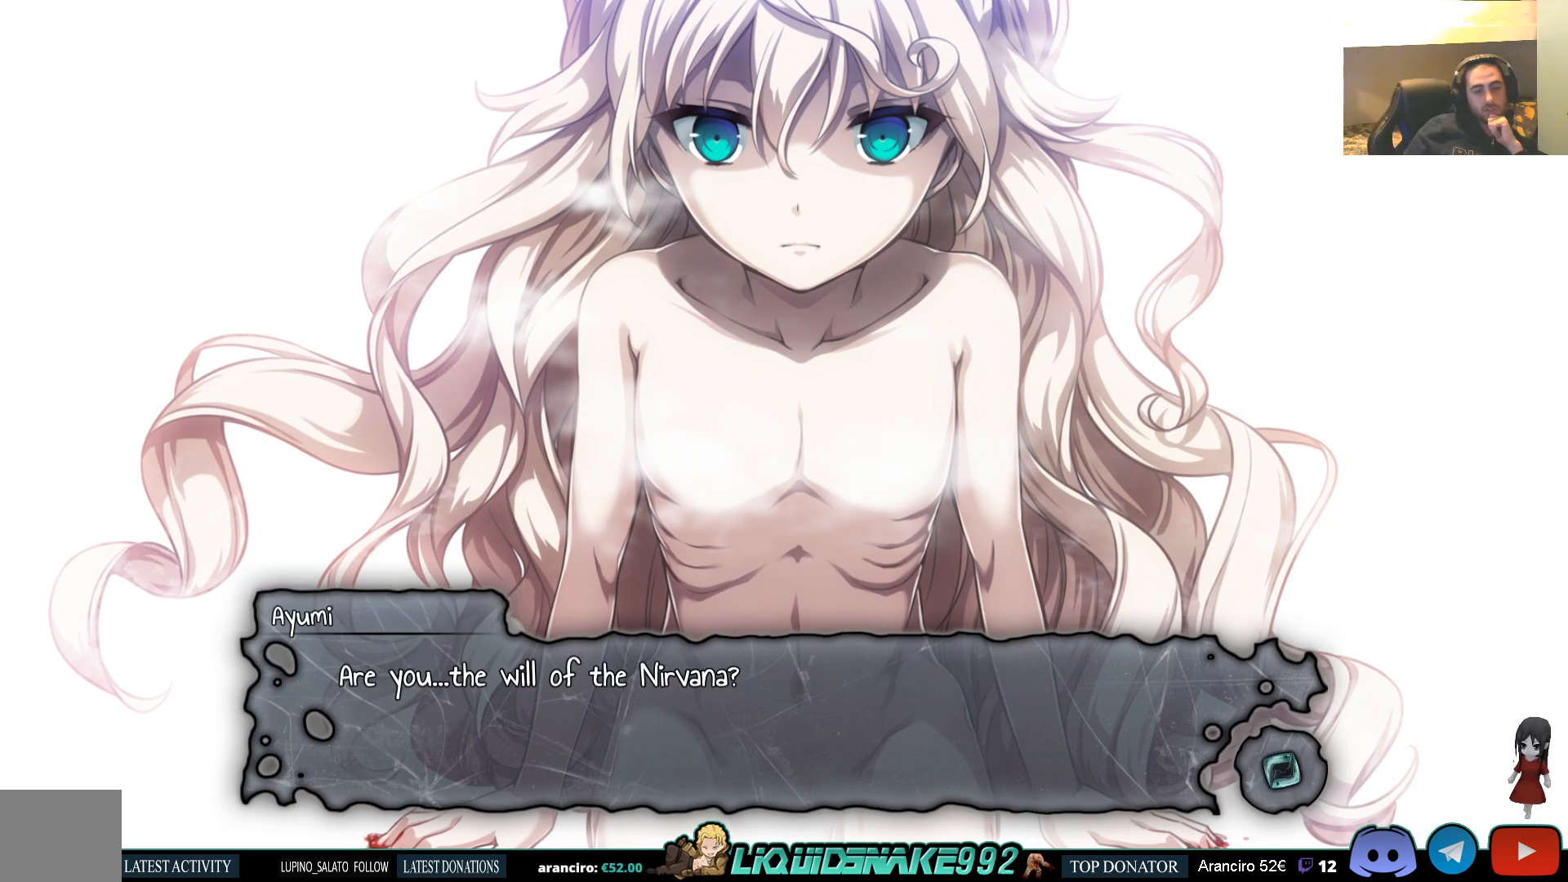
{"buttons": [], "left_stick": "center", "right_stick": "center", "events": []}
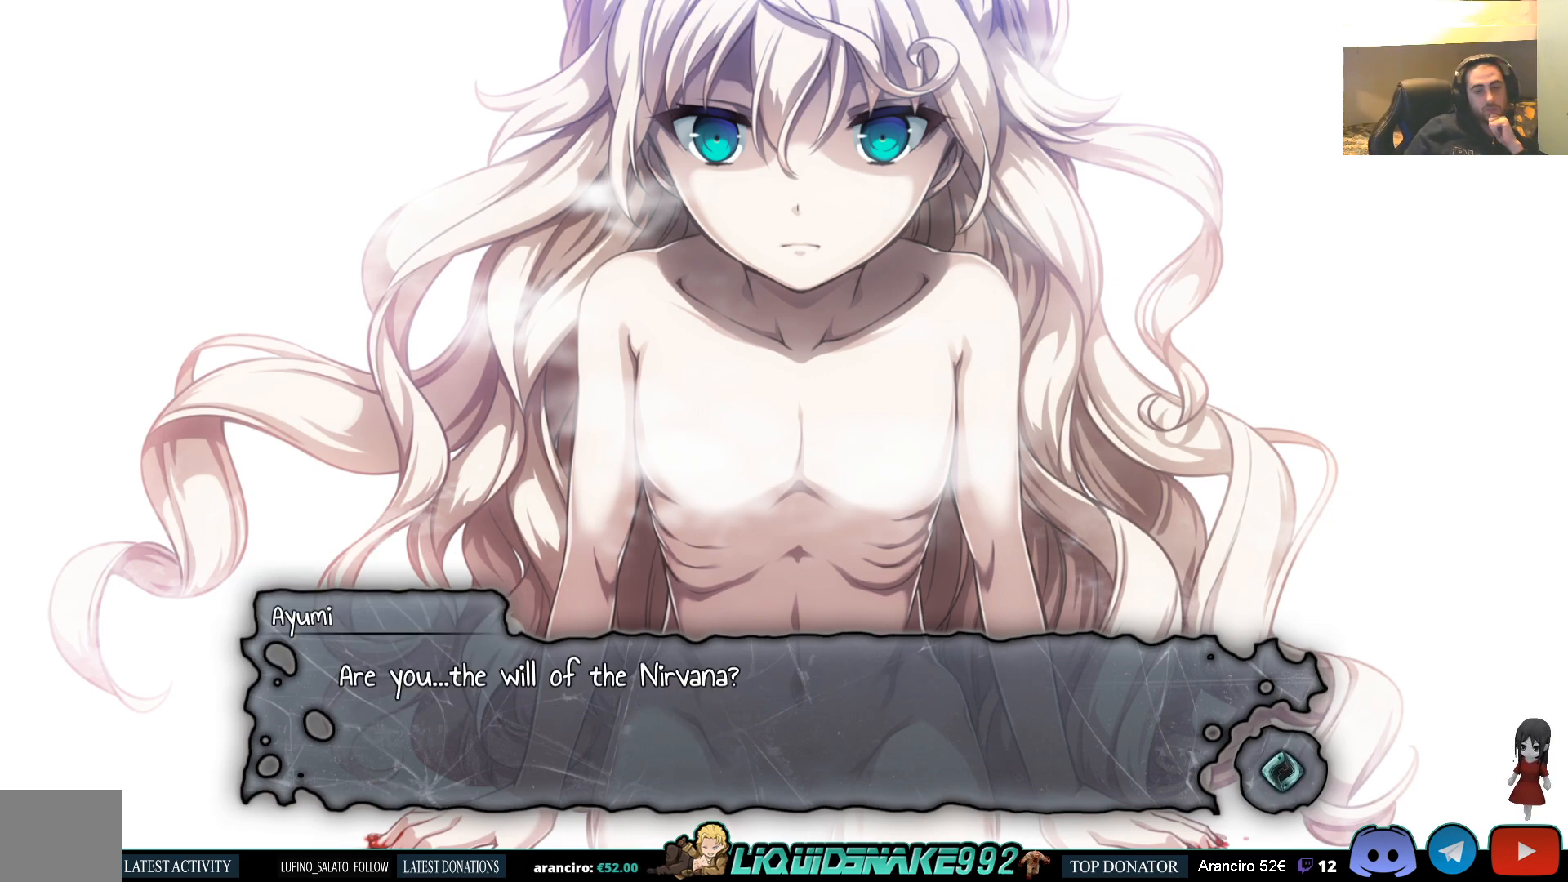
{"buttons": [], "left_stick": "center", "right_stick": "center", "events": []}
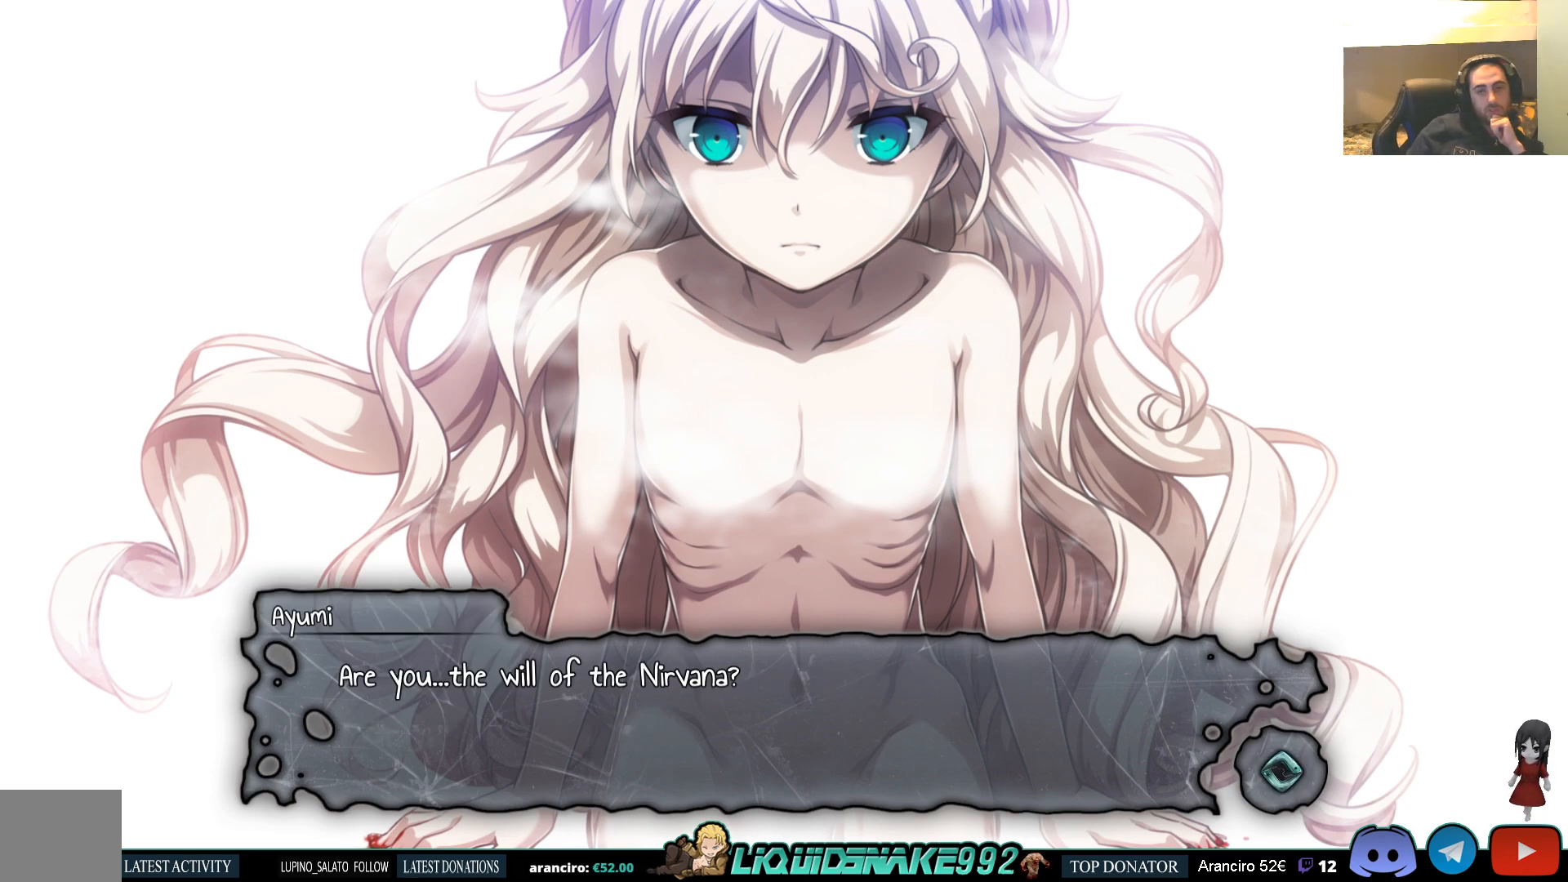
{"buttons": [], "left_stick": "center", "right_stick": "center", "events": []}
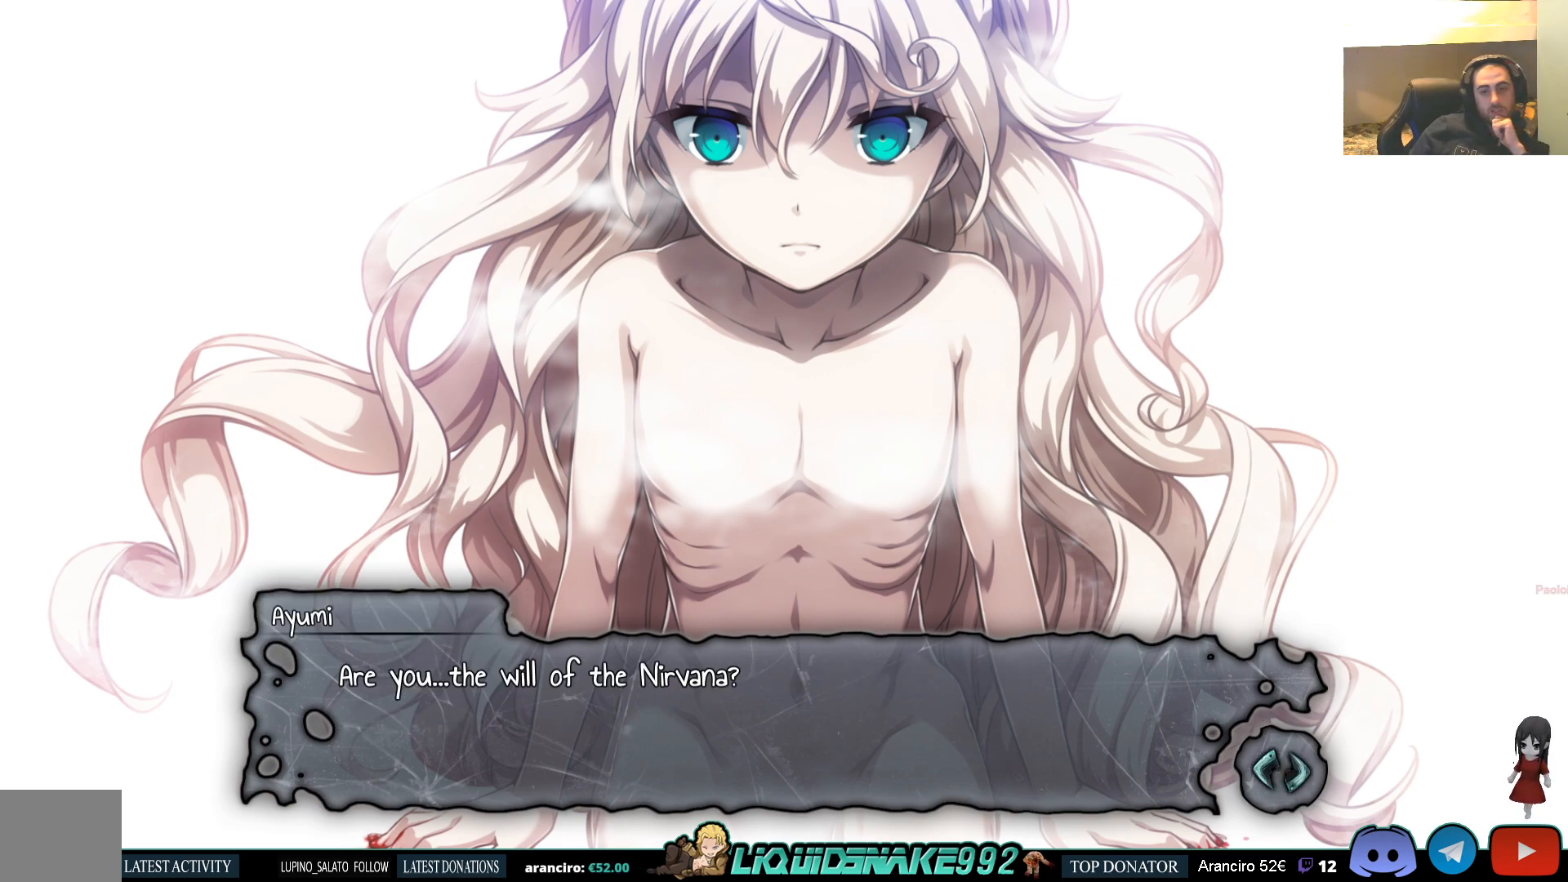
{"buttons": [], "left_stick": "center", "right_stick": "center", "events": []}
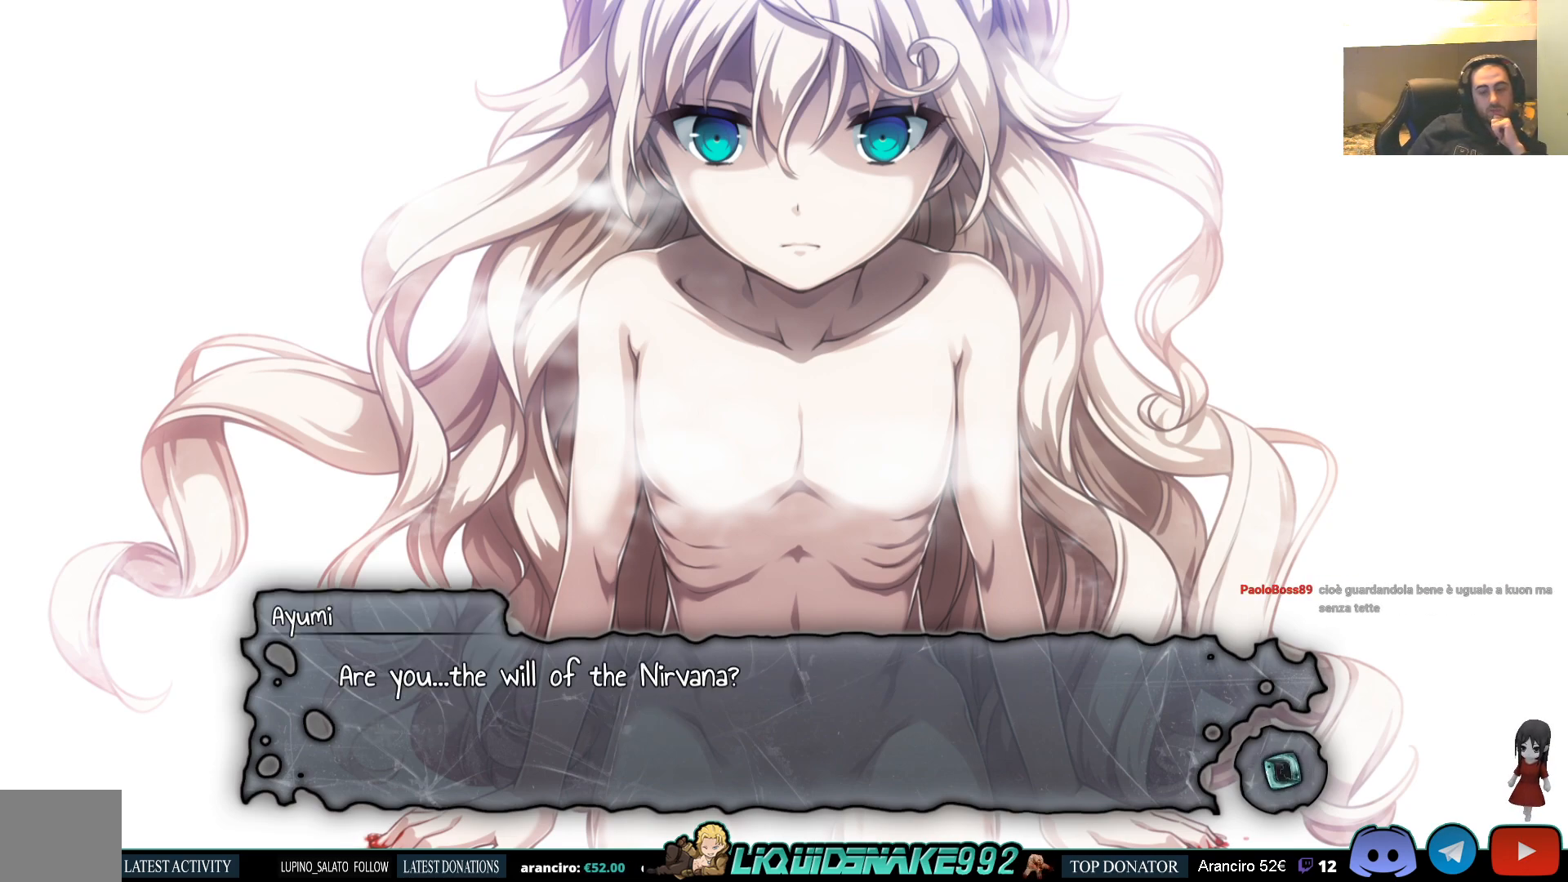
{"buttons": [], "left_stick": "center", "right_stick": "center", "events": []}
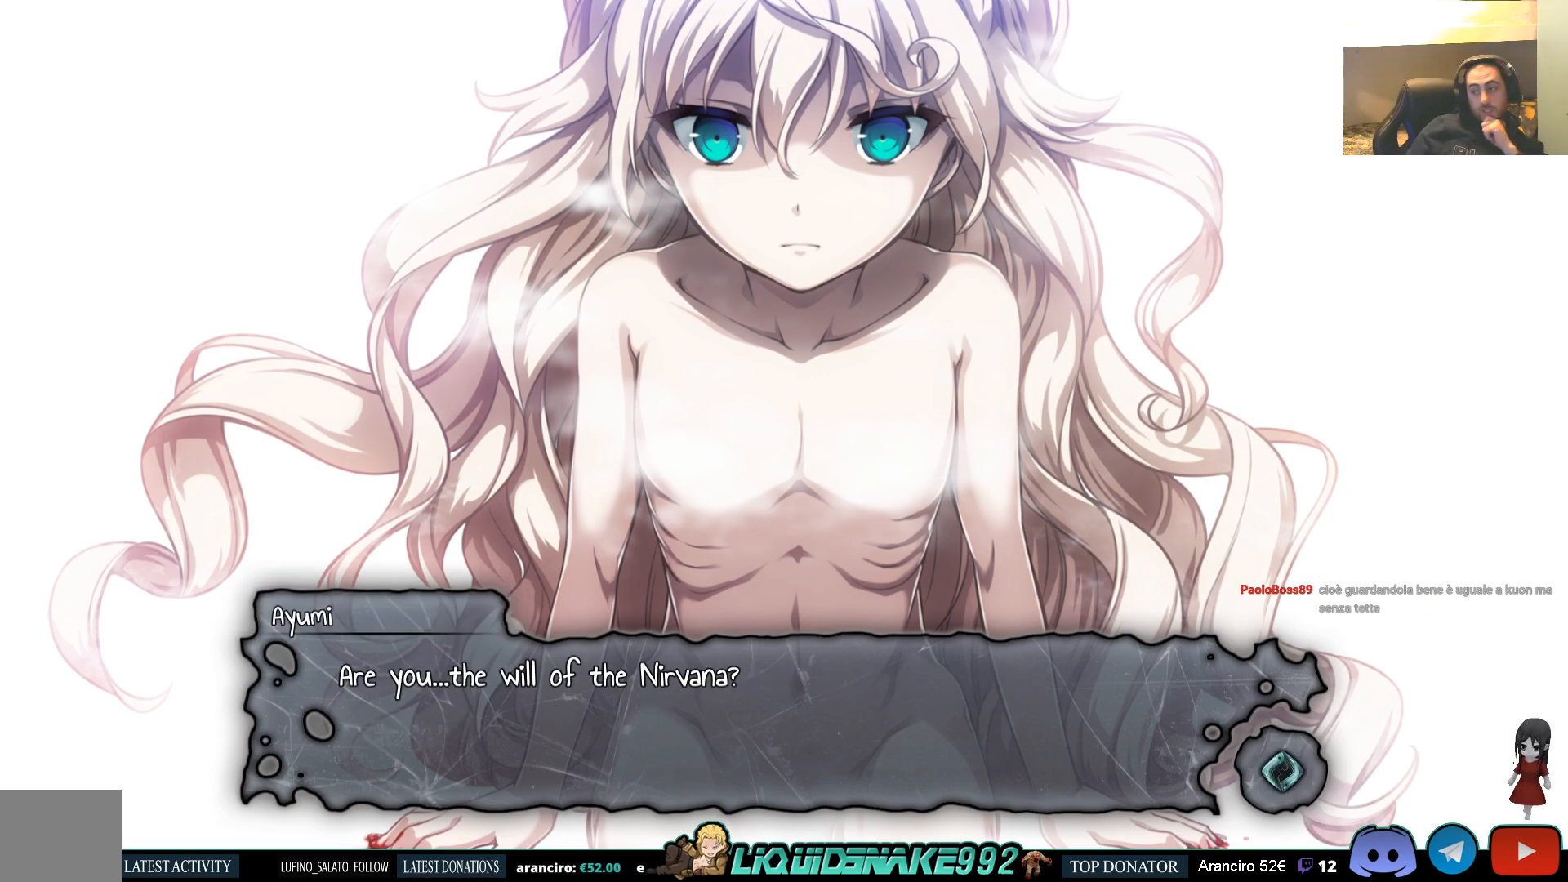
{"buttons": [], "left_stick": "center", "right_stick": "center", "events": []}
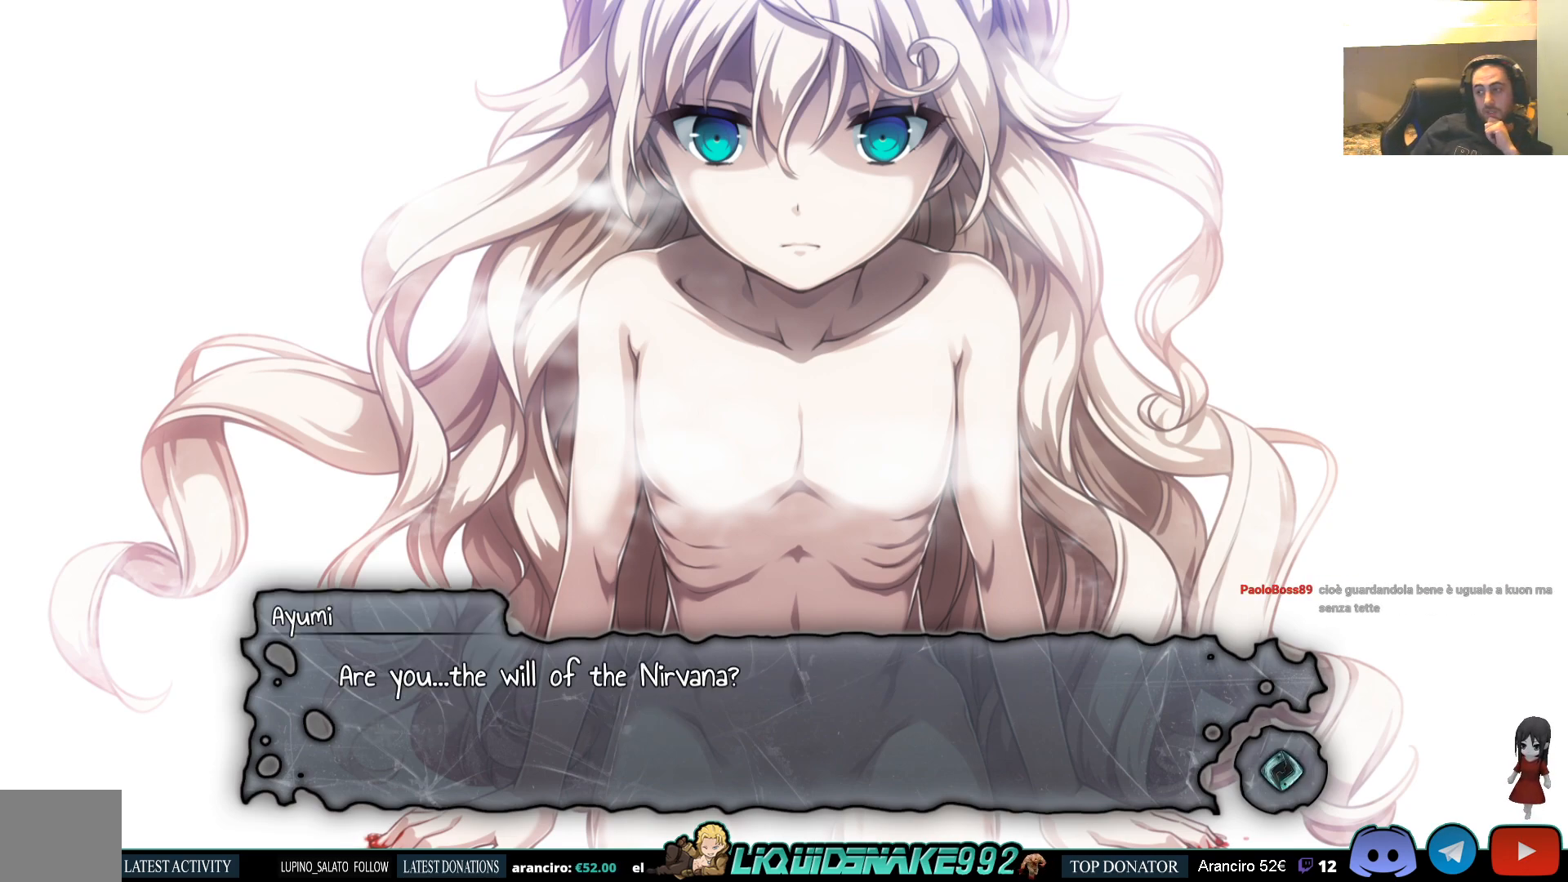
{"buttons": ["CROSS"], "left_stick": "center", "right_stick": "center", "events": [[383, "CROSS", "down"]]}
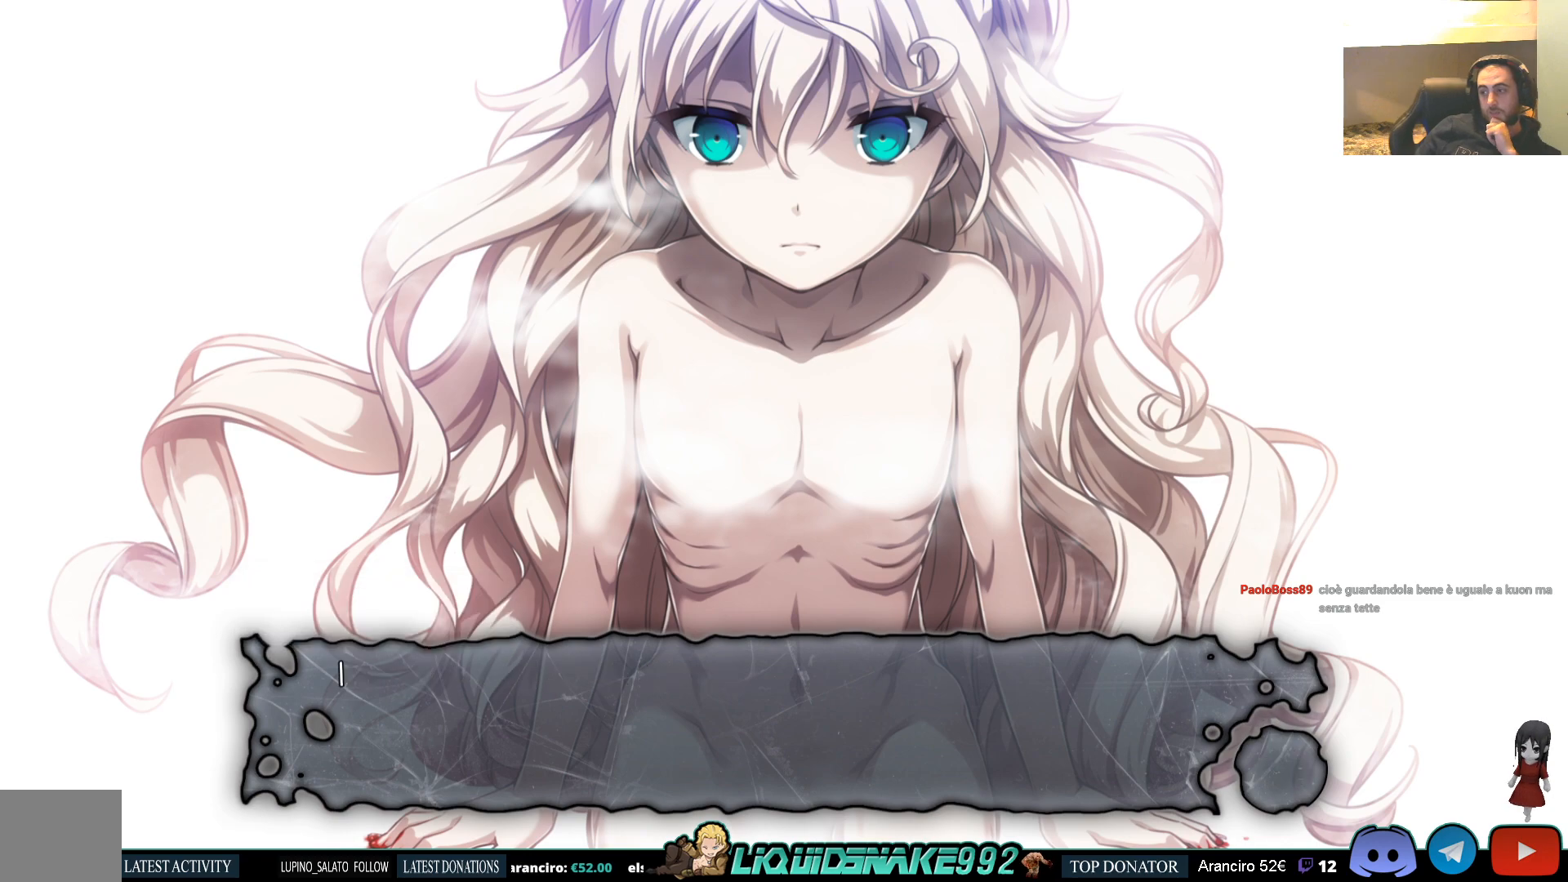
{"buttons": [], "left_stick": "center", "right_stick": "center", "events": [[17, "CROSS", "up"]]}